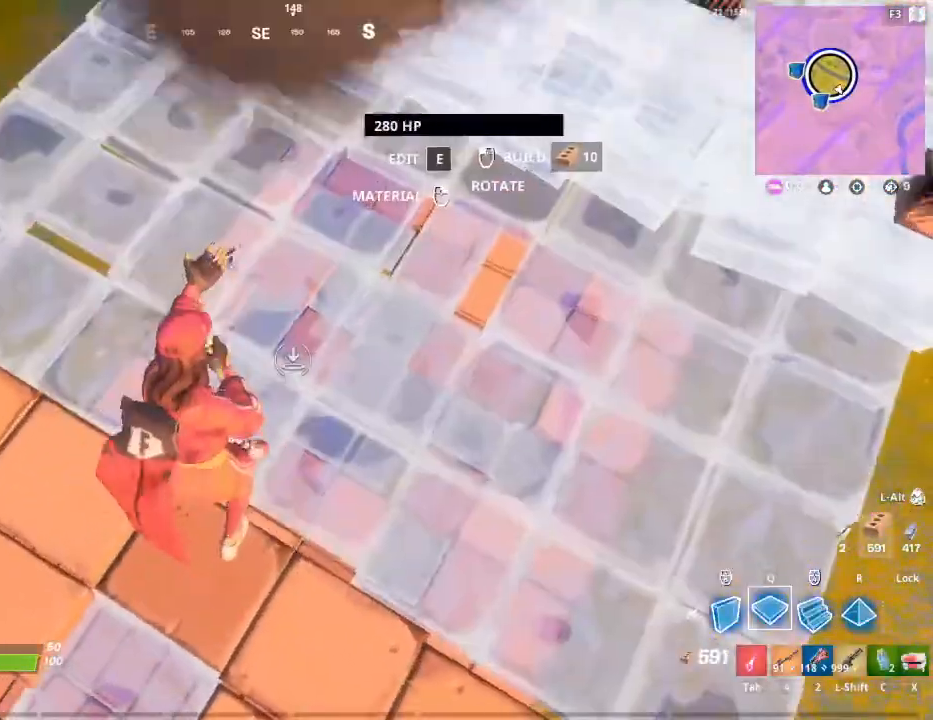
Gameplay with keyboard and mouse; each line is a JSON object with the keys and mouse buttons held at the frame after it. "events" lists presses ("down") and releases ("up") of "1", "2", "3", "4", "5", "a", "alt", "c", "caps_lock", "ctrl", "d", "e", "f", "g", "q", "r", "s", "shift", "space", "t", "tab", "v", "w", "x", "z", "mouse_left", "mouse_wheel" and "mouse_right" between this image and that frame as [ms after this image, input, new state], when the widget could be followed in between. "mouse_left", "mouse_wheel", "mouse_right" = the "left", "wheel", "right" buttons of the "mouse" list. No other keys are recorded. "wheel" means that the mouse wheel is clicked or scrolled. "mouse_move" is the direction in which the mouse moves at that frame (one of eight, or "still"), when it could be read.
{"keys": [], "mouse": [], "mouse_move": "still", "events": [[367, "ctrl", "down"], [467, "ctrl", "up"]]}
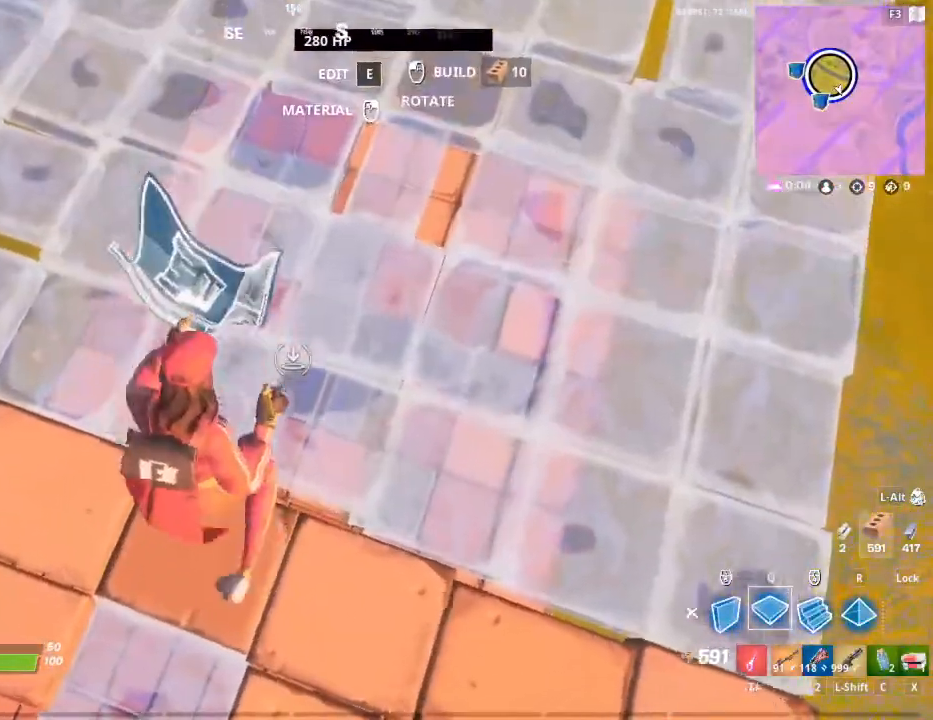
{"keys": ["w"], "mouse": [], "mouse_move": "down-right", "events": [[200, "2", "down"], [250, "3", "down"], [300, "2", "up"], [300, "3", "up"], [383, "w", "down"]]}
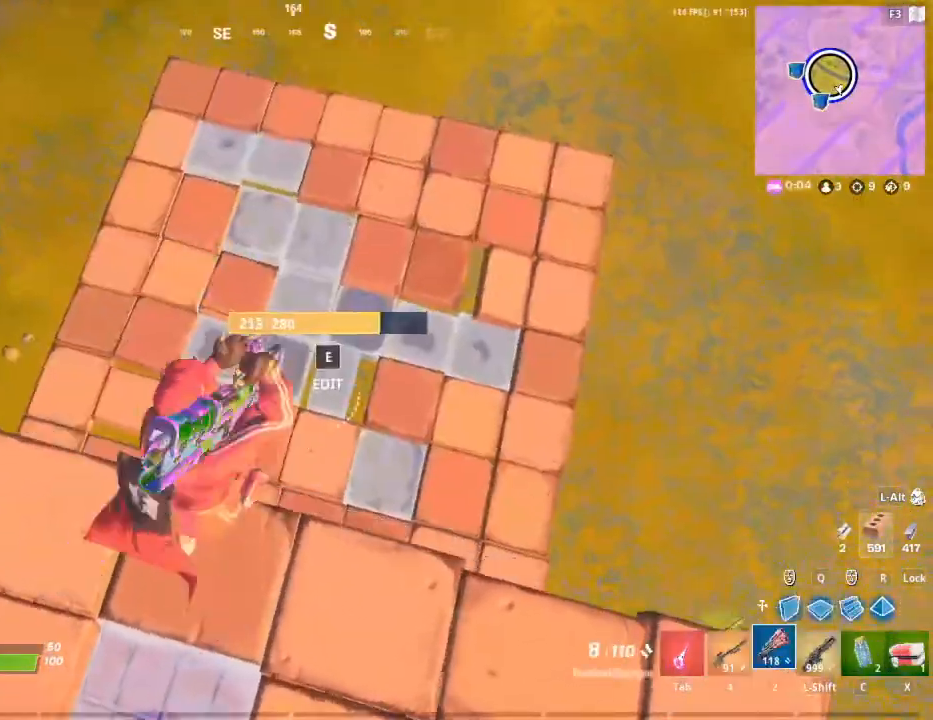
{"keys": ["a"], "mouse": [], "mouse_move": "up", "events": [[167, "a", "down"], [267, "w", "up"]]}
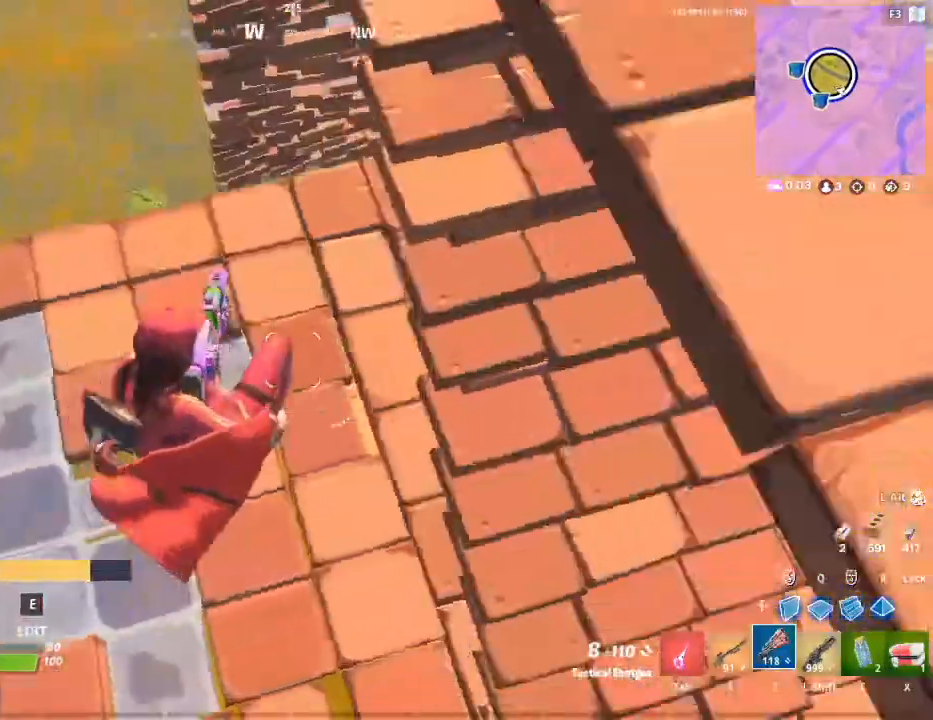
{"keys": ["a", "s"], "mouse": [], "mouse_move": "left", "events": [[283, "space", "down"], [367, "s", "down"], [467, "space", "up"]]}
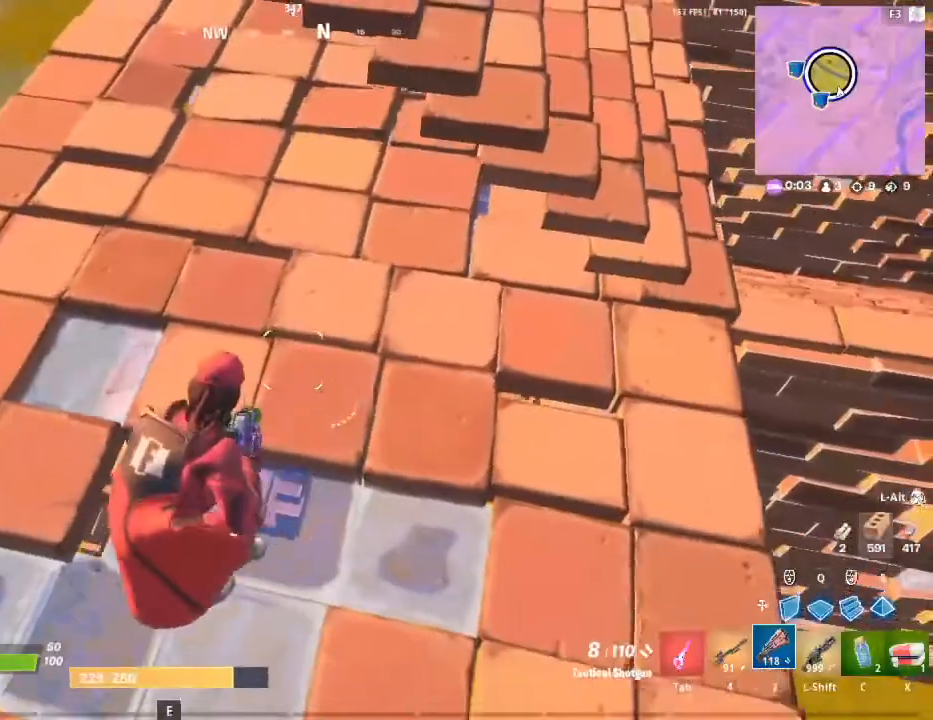
{"keys": ["s"], "mouse": ["left"], "mouse_move": "left", "events": [[200, "e", "down"], [300, "mouse_left", "down"], [333, "e", "up"], [483, "a", "up"]]}
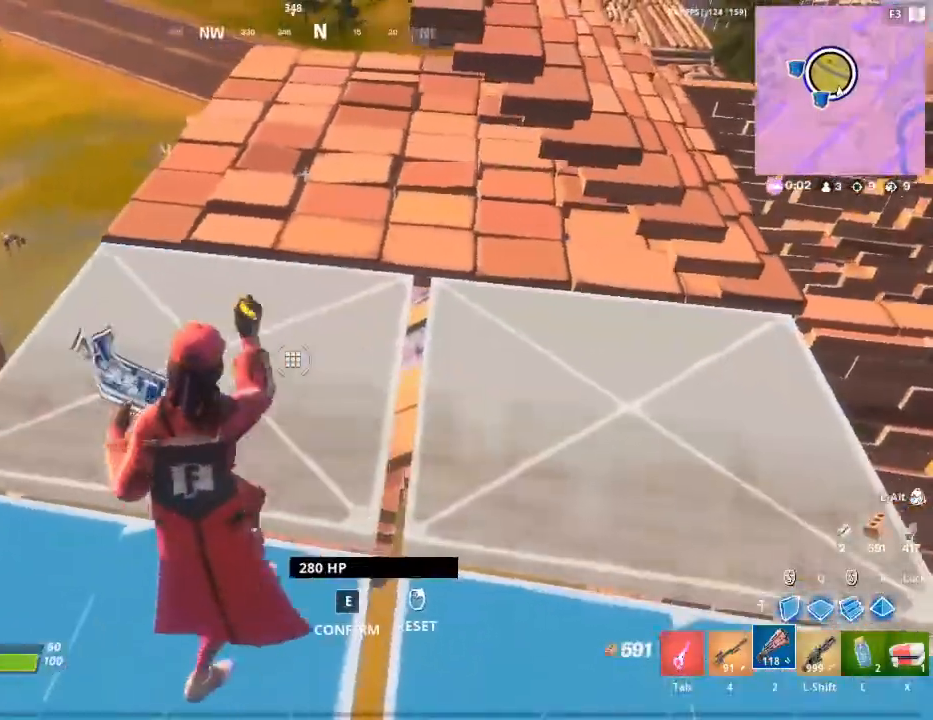
{"keys": [], "mouse": ["left"], "mouse_move": "right", "events": [[33, "s", "up"], [267, "mouse_right", "down"], [500, "mouse_right", "up"]]}
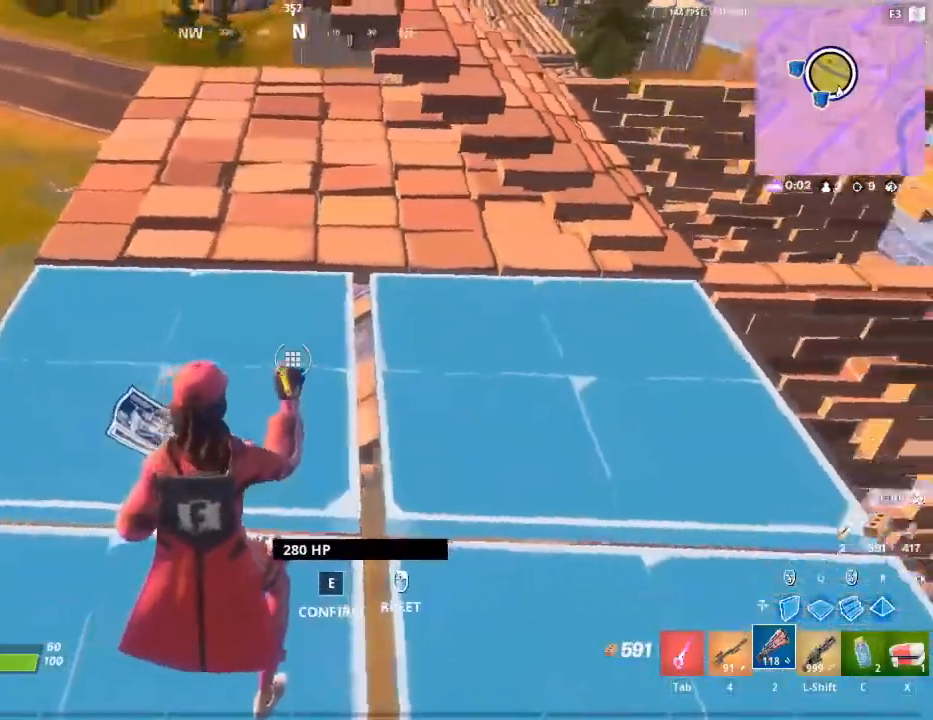
{"keys": ["d"], "mouse": [], "mouse_move": "left", "events": [[100, "mouse_left", "up"], [183, "e", "down"], [233, "e", "up"], [233, "mouse_left", "down"], [333, "mouse_left", "up"], [417, "d", "down"]]}
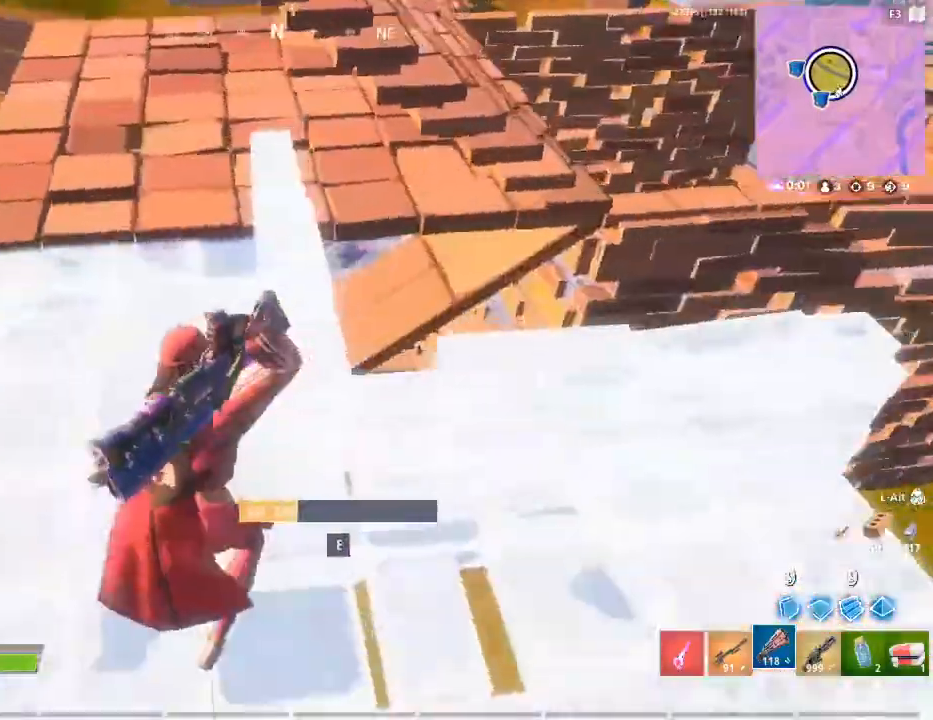
{"keys": ["d"], "mouse": [], "mouse_move": "left", "events": [[150, "ctrl", "down"], [300, "ctrl", "up"]]}
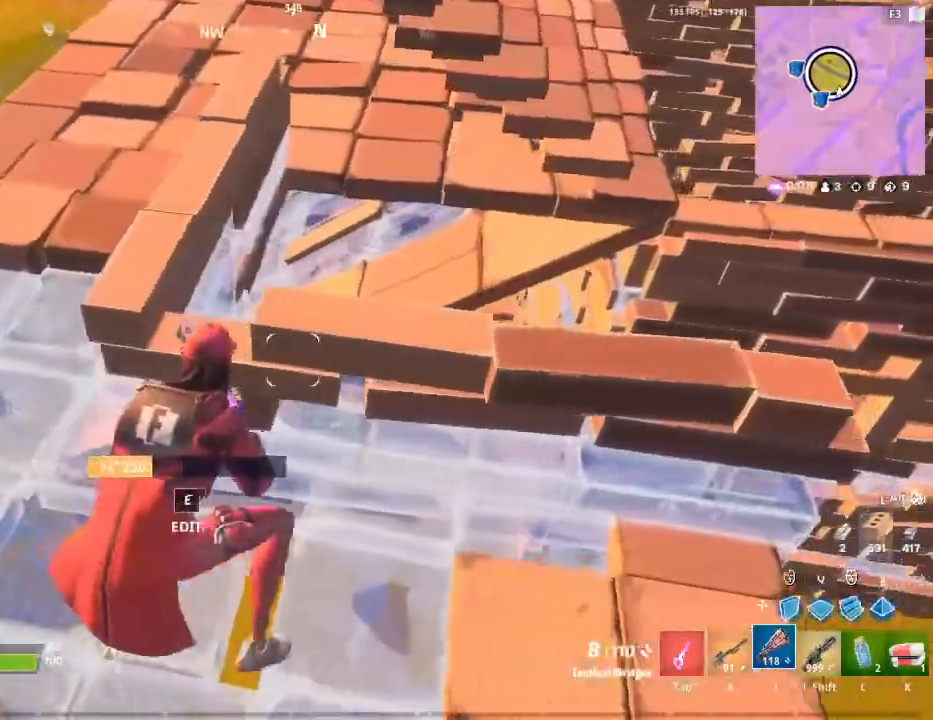
{"keys": ["a"], "mouse": [], "mouse_move": "down-right", "events": [[33, "s", "down"], [117, "space", "down"], [167, "a", "down"], [217, "d", "up"], [217, "s", "up"], [267, "space", "up"]]}
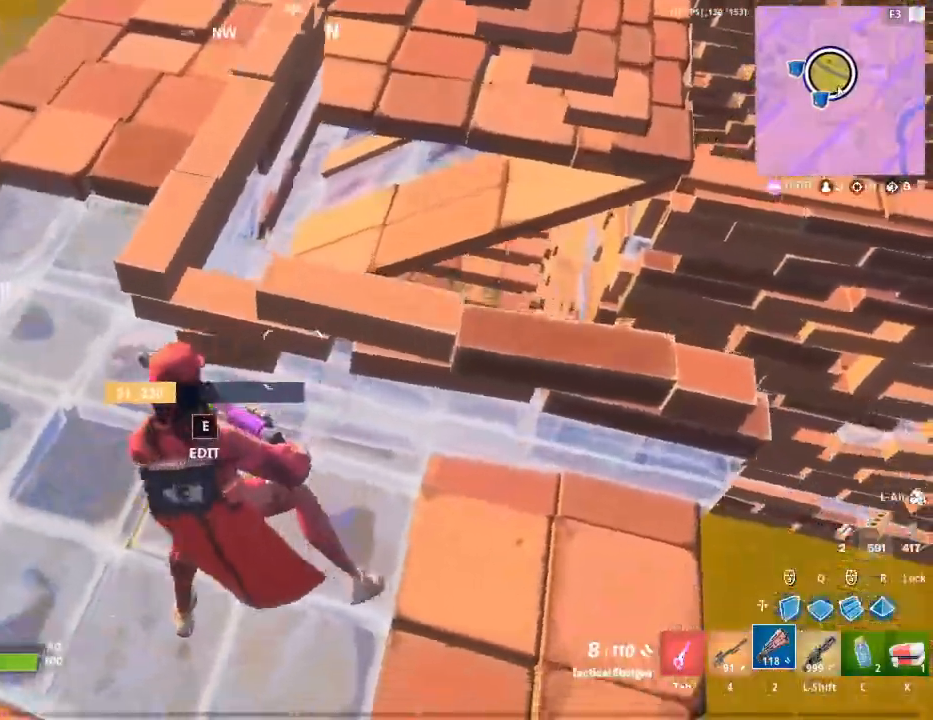
{"keys": [], "mouse": [], "mouse_move": "still", "events": [[50, "d", "down"], [100, "a", "up"], [233, "space", "down"], [317, "d", "up"], [367, "space", "up"]]}
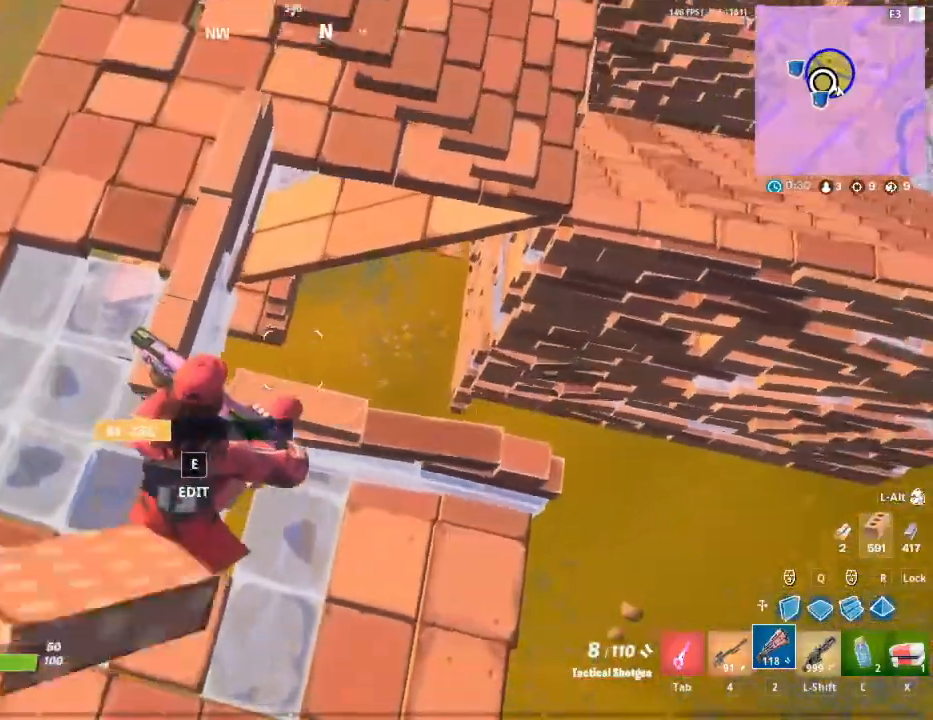
{"keys": ["a", "f"], "mouse": [], "mouse_move": "up", "events": [[100, "a", "down"], [300, "f", "down"], [350, "f", "up"], [433, "f", "down"]]}
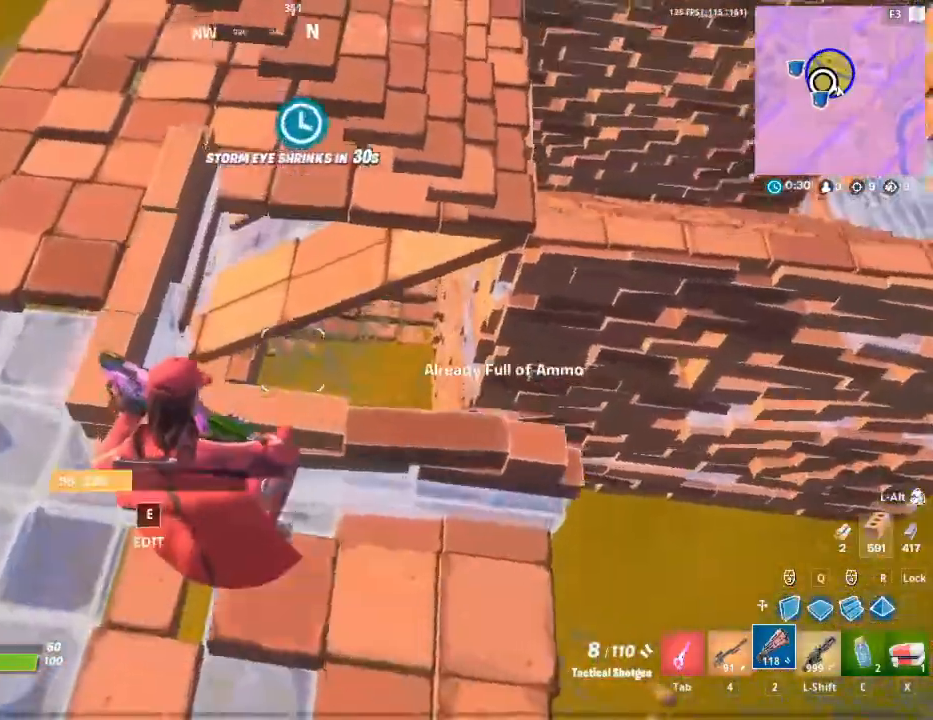
{"keys": ["w"], "mouse": [], "mouse_move": "up-right", "events": [[17, "f", "up"], [450, "w", "down"], [500, "a", "up"]]}
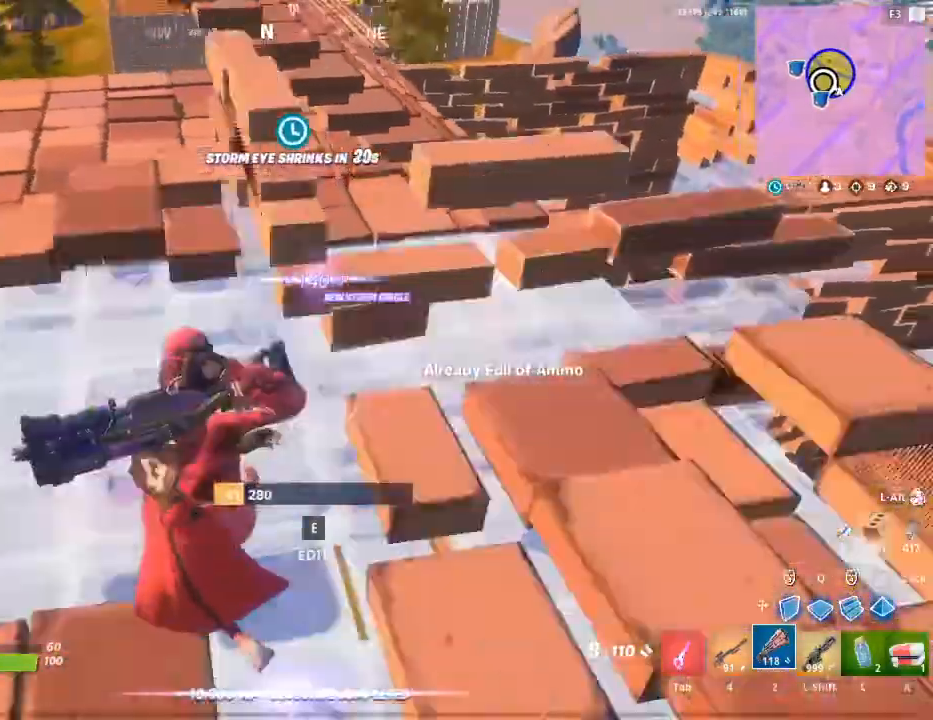
{"keys": ["space"], "mouse": [], "mouse_move": "left", "events": [[317, "d", "down"], [450, "space", "down"], [450, "w", "up"], [500, "d", "up"]]}
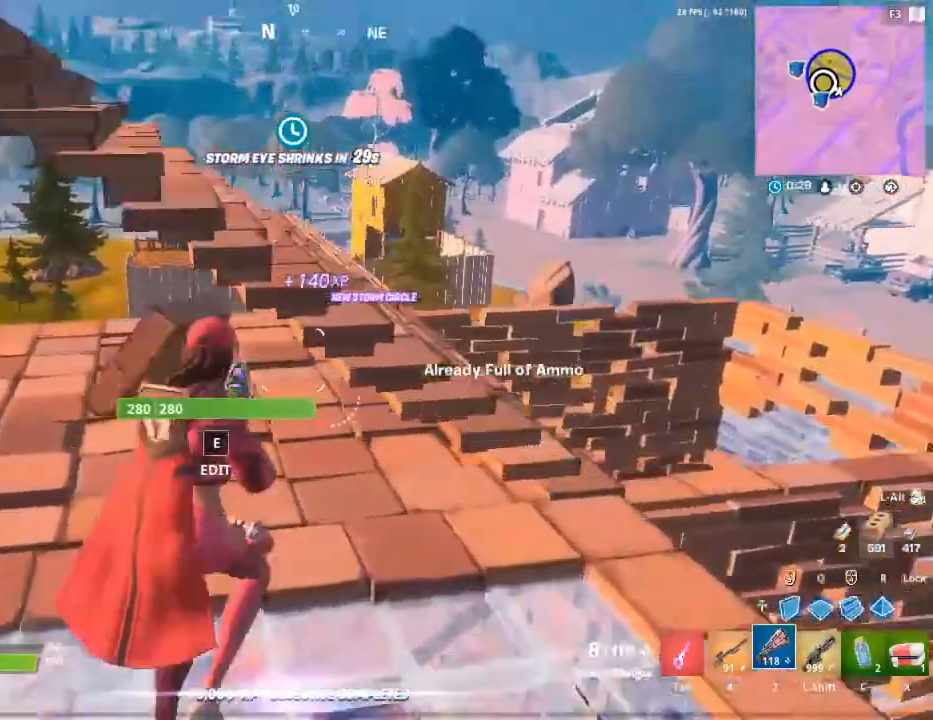
{"keys": [], "mouse": [], "mouse_move": "left", "events": [[183, "space", "up"]]}
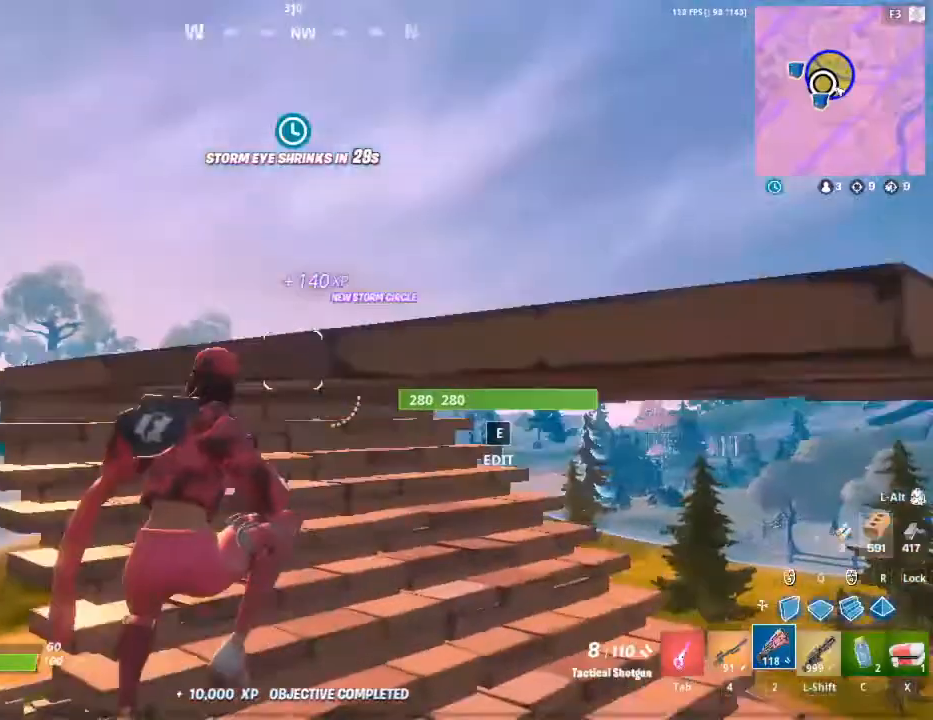
{"keys": ["w"], "mouse": ["left"], "mouse_move": "still", "events": [[117, "e", "down"], [117, "w", "down"], [167, "w", "up"], [217, "e", "up"], [217, "mouse_left", "down"], [500, "w", "down"]]}
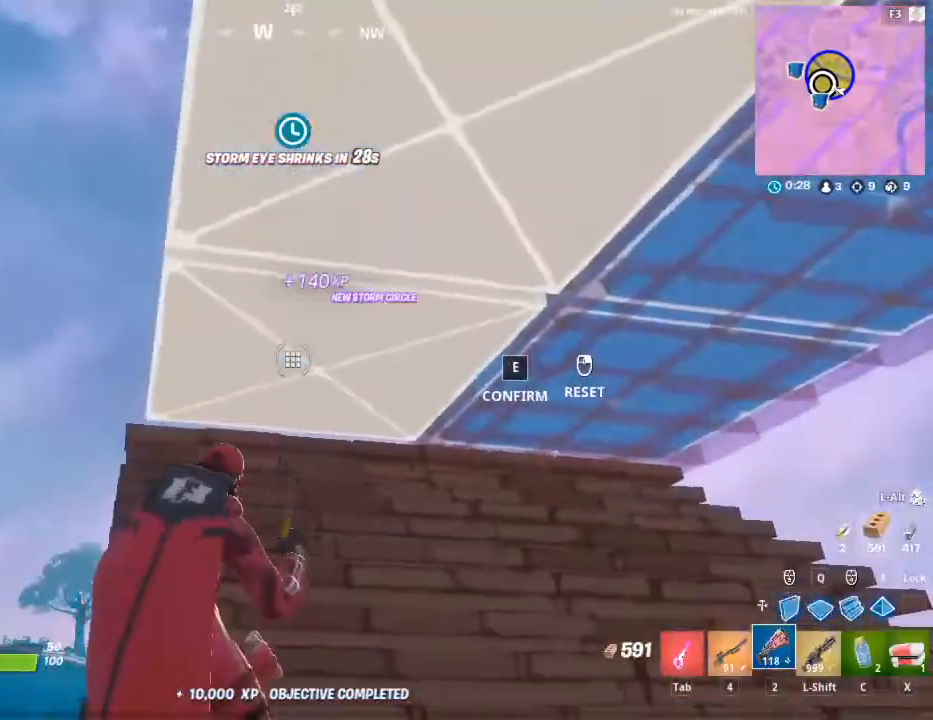
{"keys": ["space", "w"], "mouse": [], "mouse_move": "down-right", "events": [[133, "mouse_left", "up"], [417, "space", "down"]]}
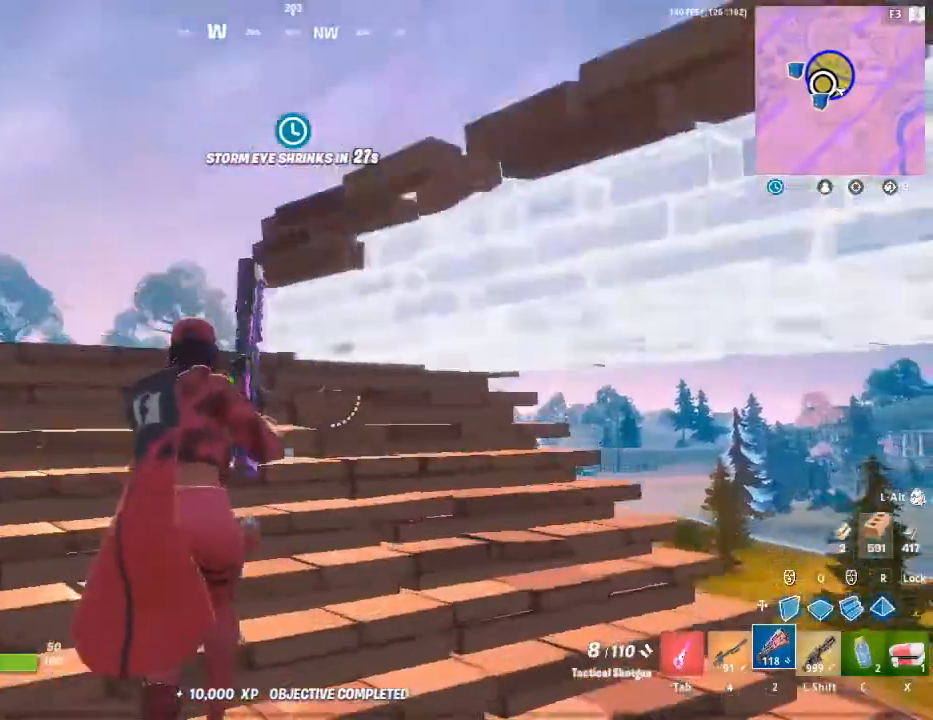
{"keys": ["s"], "mouse": [], "mouse_move": "left", "events": [[17, "d", "down"], [17, "w", "up"], [100, "space", "up"], [200, "s", "down"], [333, "d", "up"]]}
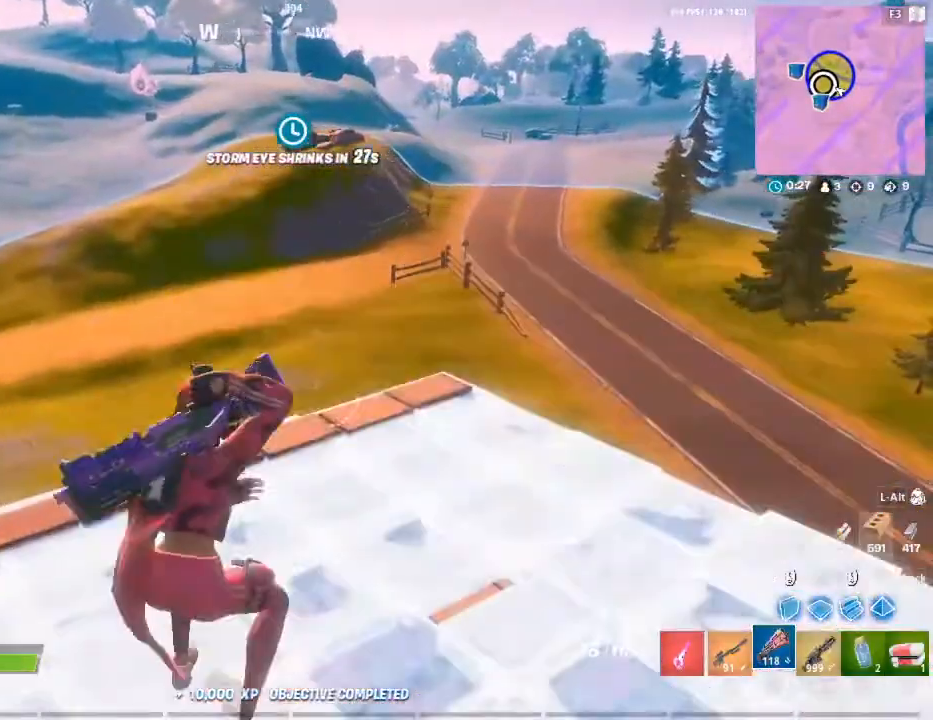
{"keys": ["4", "w"], "mouse": [], "mouse_move": "still", "events": [[217, "d", "down"], [217, "s", "up"], [267, "space", "down"], [317, "d", "up"], [350, "space", "up"], [450, "w", "down"], [500, "4", "down"]]}
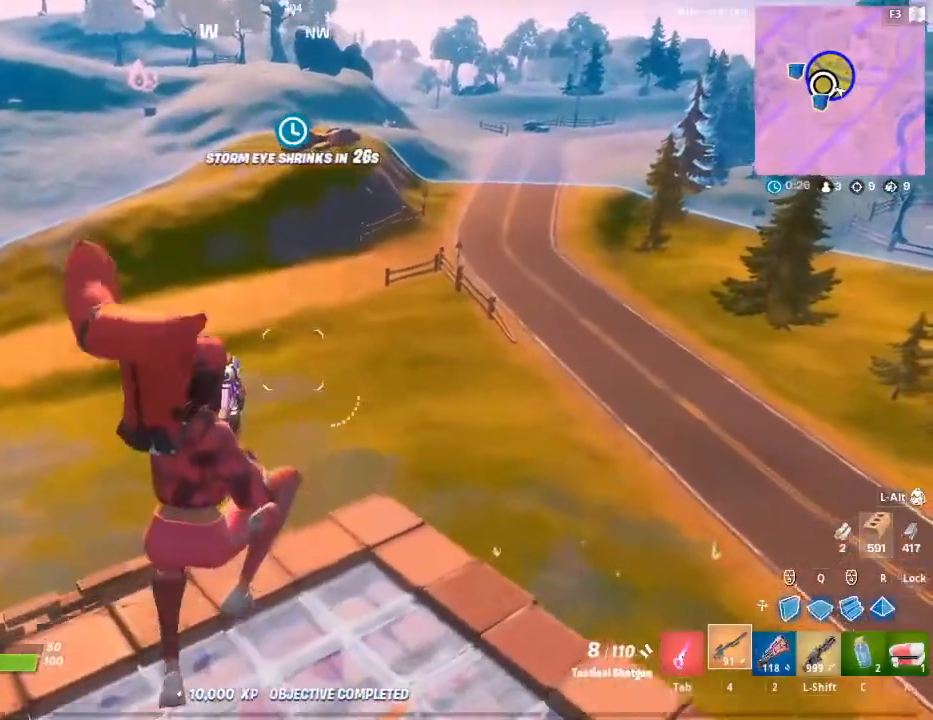
{"keys": ["w"], "mouse": [], "events": [[83, "4", "up"]]}
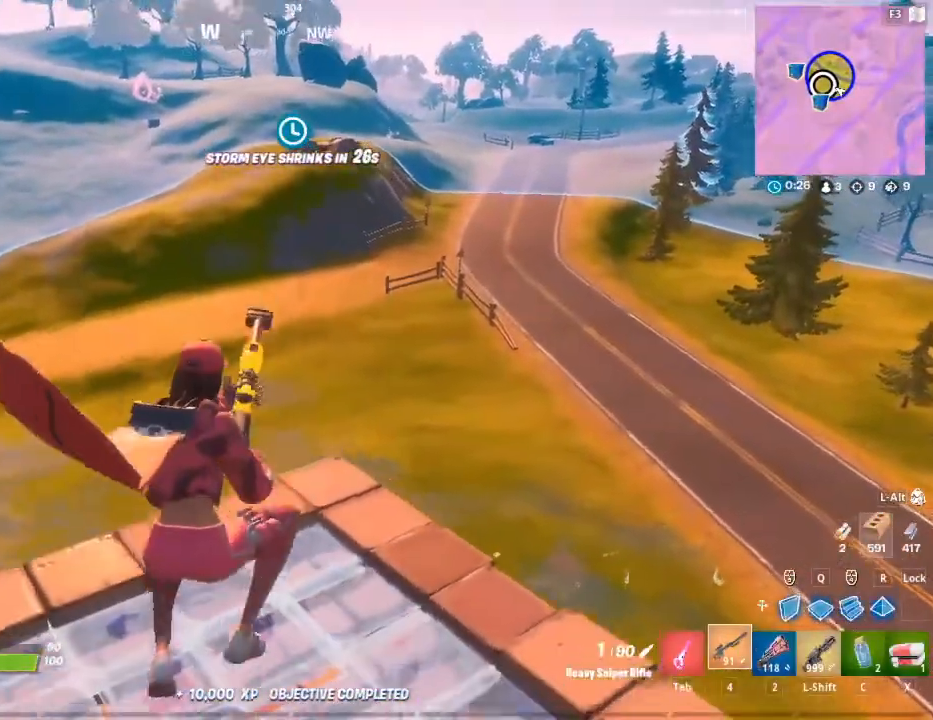
{"keys": ["ctrl", "w"], "mouse": [], "mouse_move": "right", "events": [[17, "a", "down"], [200, "a", "up"], [250, "ctrl", "down"], [383, "ctrl", "up"], [433, "w", "up"], [483, "ctrl", "down"], [483, "w", "down"]]}
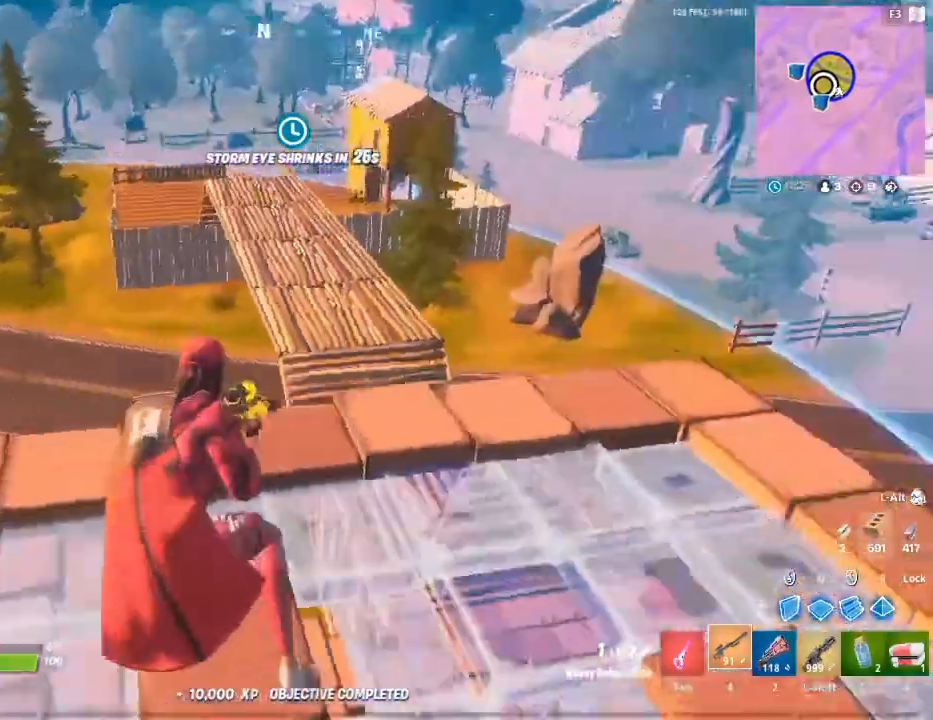
{"keys": ["s"], "mouse": [], "mouse_move": "left", "events": [[33, "ctrl", "up"], [67, "d", "down"], [67, "w", "up"], [317, "space", "down"], [350, "s", "down"], [500, "d", "up"], [500, "space", "up"]]}
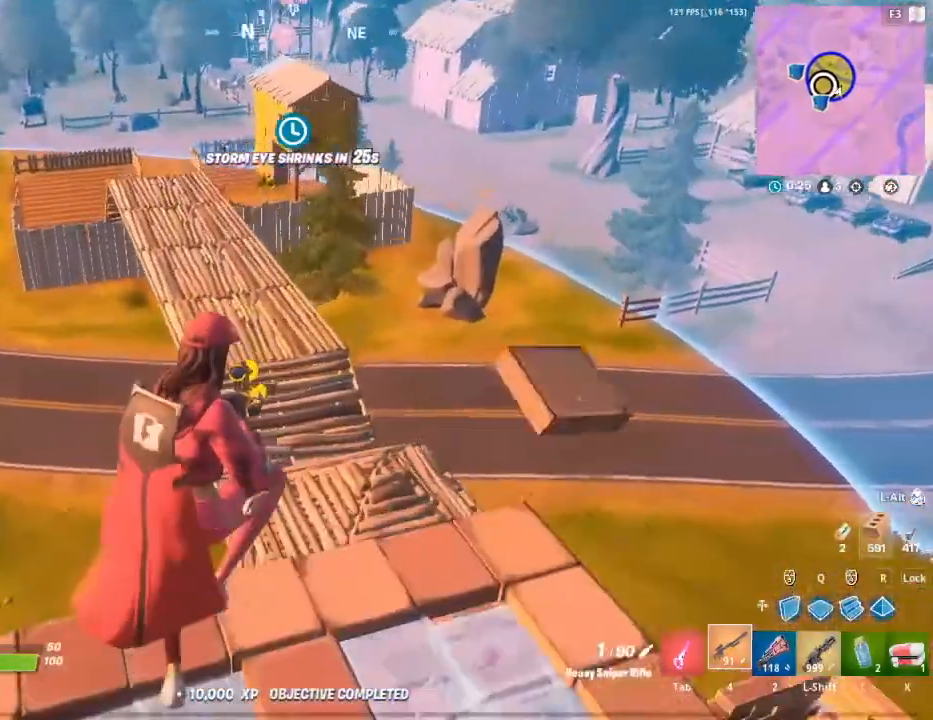
{"keys": [], "mouse": [], "mouse_move": "still", "events": [[133, "caps_lock", "down"], [133, "s", "up"], [317, "caps_lock", "up"]]}
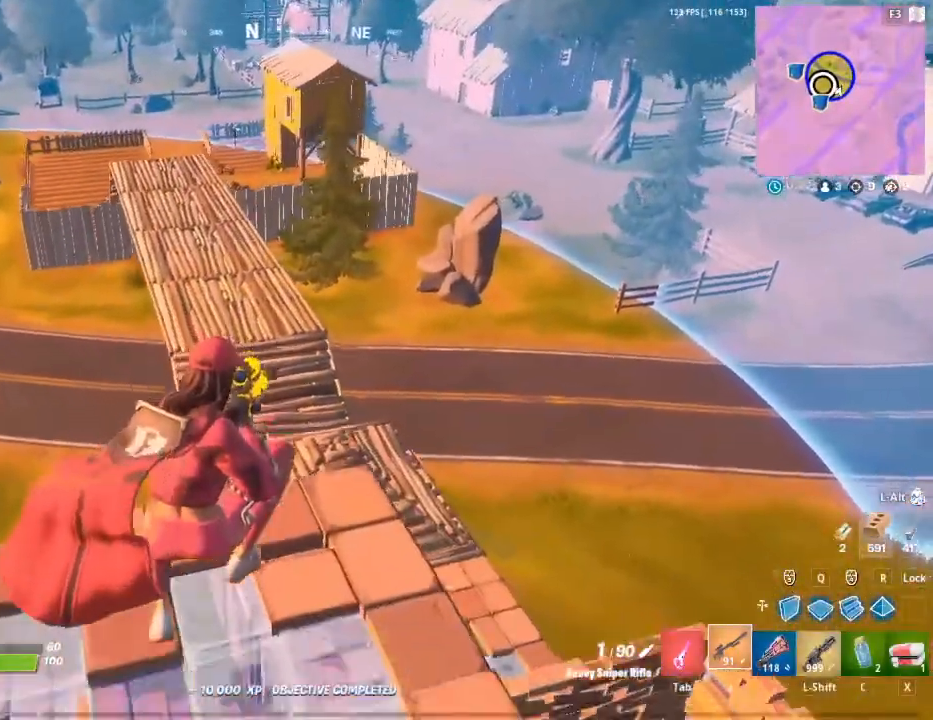
{"keys": ["space", "w"], "mouse": [], "mouse_move": "left", "events": [[150, "tab", "down"], [300, "tab", "up"], [383, "space", "down"], [483, "w", "down"]]}
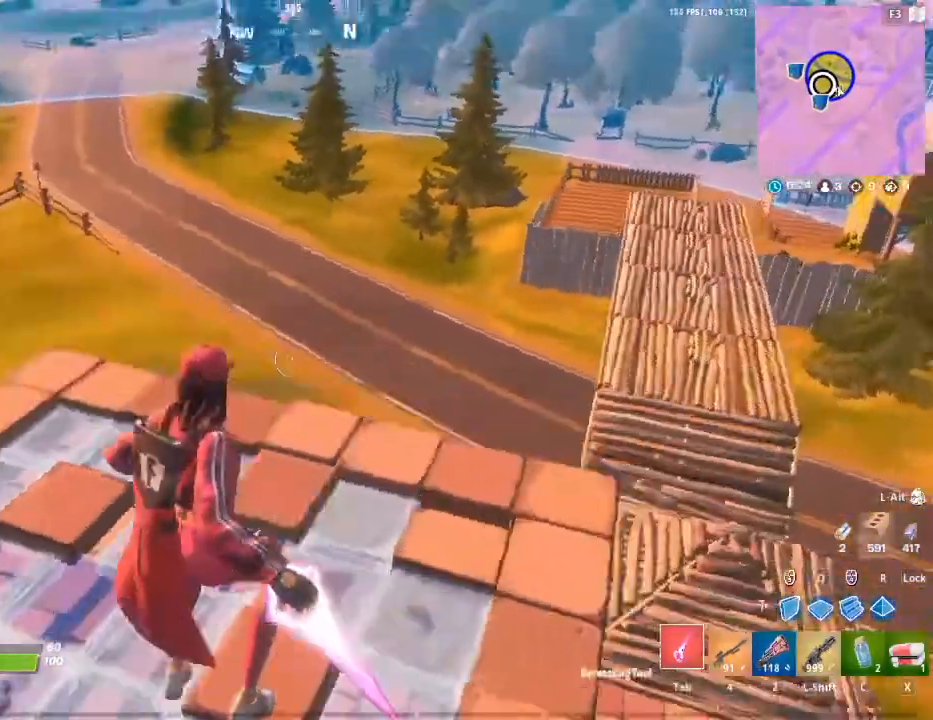
{"keys": ["a"], "mouse": [], "mouse_move": "still", "events": [[67, "a", "down"], [117, "space", "up"], [167, "w", "up"]]}
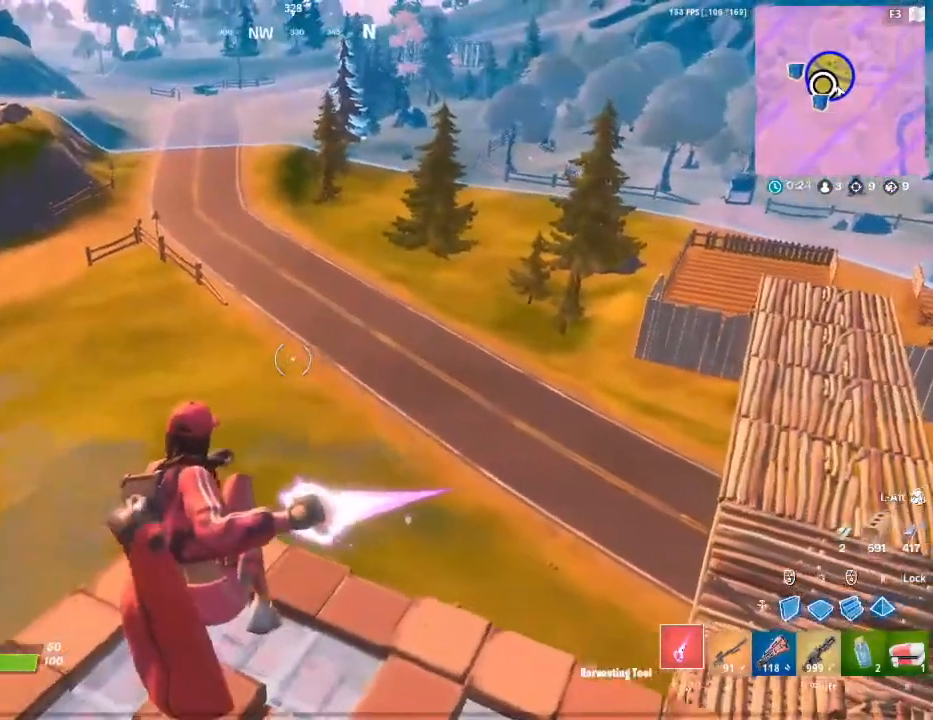
{"keys": ["d"], "mouse": [], "mouse_move": "still", "events": [[233, "a", "up"], [233, "d", "down"]]}
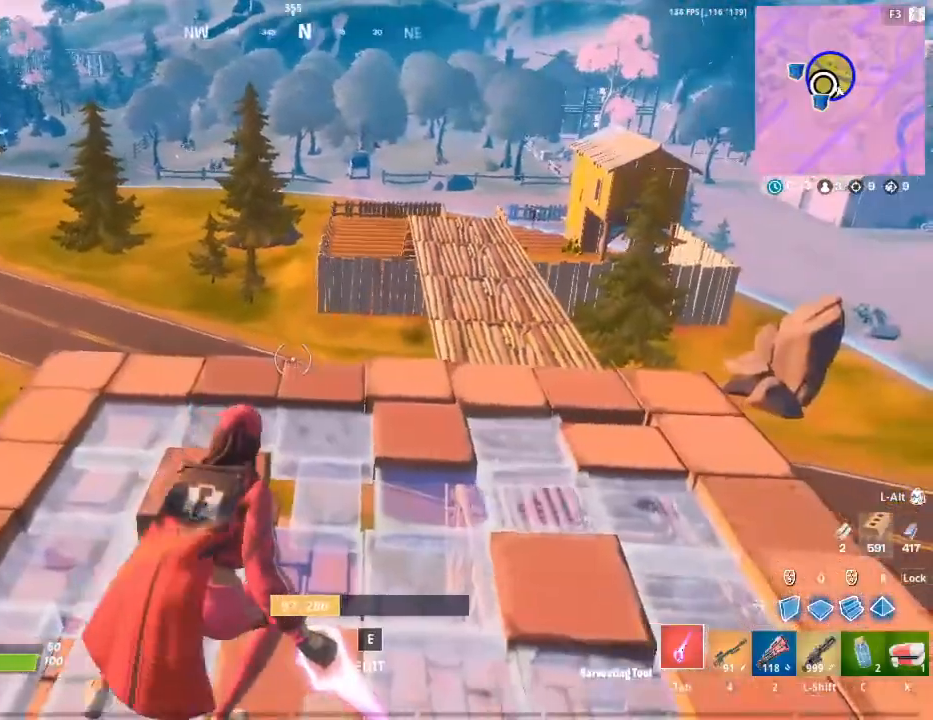
{"keys": ["d", "w"], "mouse": [], "mouse_move": "still", "events": [[333, "ctrl", "down"], [383, "w", "down"], [483, "ctrl", "up"]]}
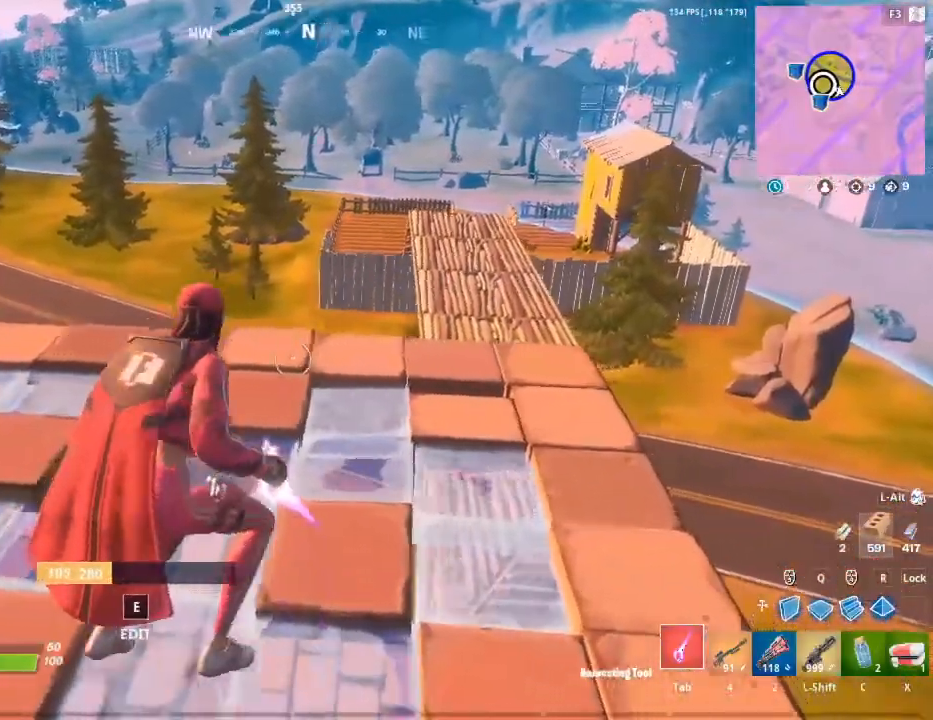
{"keys": ["a"], "mouse": [], "mouse_move": "still", "events": [[83, "ctrl", "down"], [267, "ctrl", "up"], [317, "d", "up"], [400, "w", "up"], [450, "a", "down"]]}
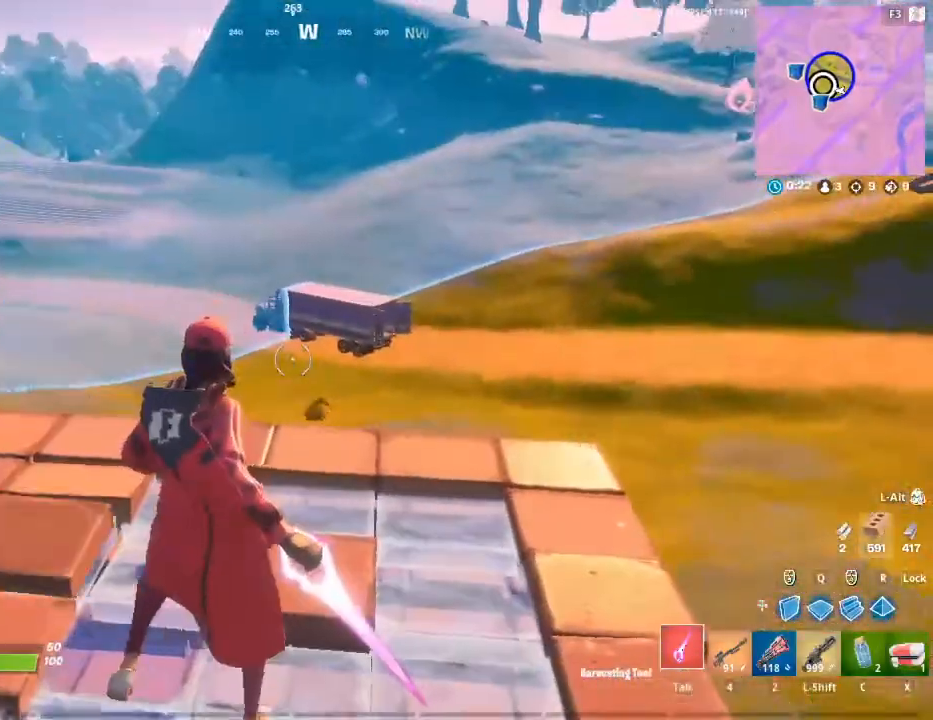
{"keys": ["a", "w"], "mouse": [], "mouse_move": "still", "events": [[183, "space", "down"], [233, "w", "down"], [467, "space", "up"]]}
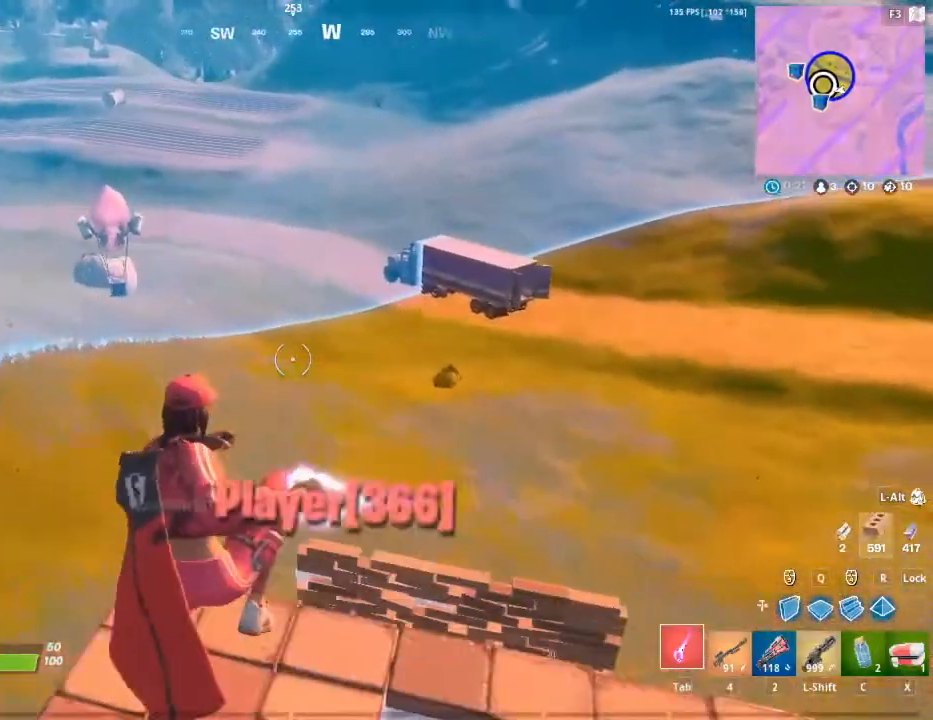
{"keys": ["w"], "mouse": [], "mouse_move": "still", "events": [[67, "a", "up"], [67, "d", "down"], [67, "w", "up"], [333, "w", "down"], [433, "d", "up"]]}
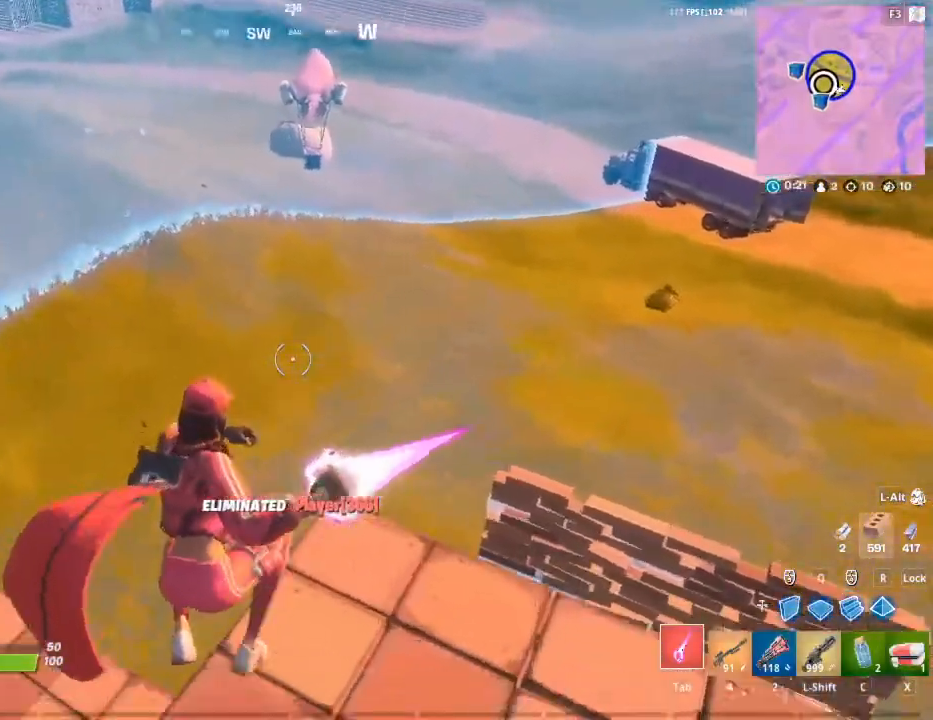
{"keys": ["a", "w"], "mouse": [], "mouse_move": "still", "events": [[33, "a", "down"]]}
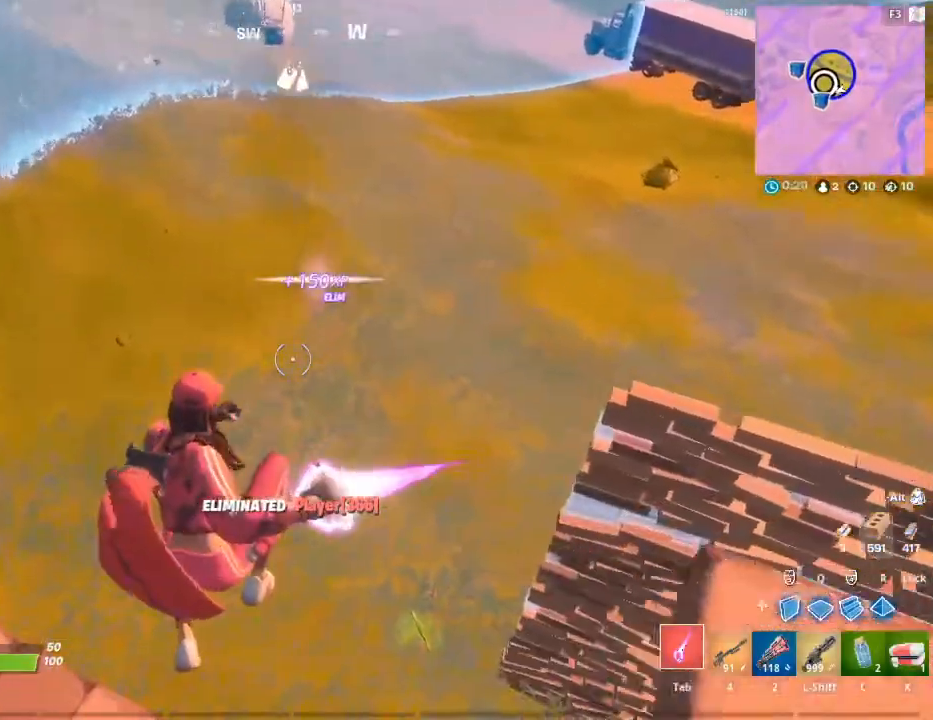
{"keys": ["a", "w"], "mouse": [], "mouse_move": "up-right", "events": []}